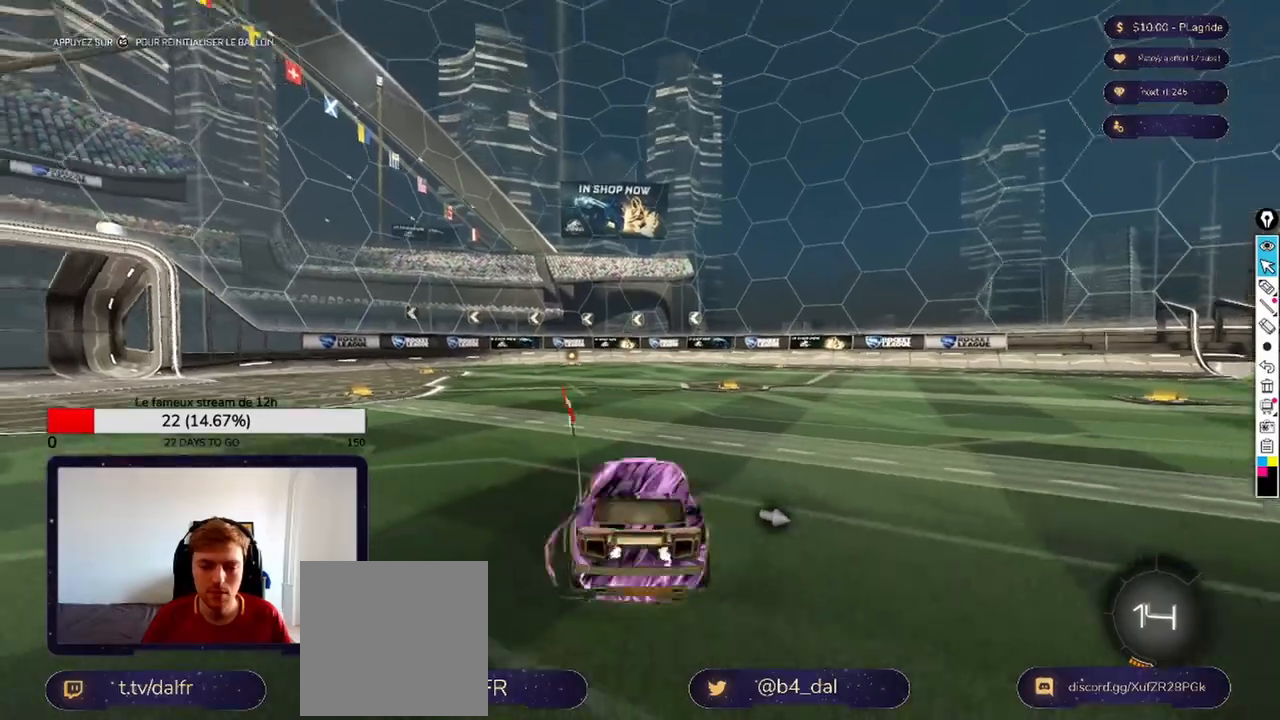
Gameplay with a controller (Xbox layout); each line is a JSON object with the inputs held at the frame after it. "events" lists button and stick changes between this image and that frame as [ms after this image, input, new state], when the widget could be followed in between.
{"buttons": ["L2"], "left_stick": "left", "right_stick": "center", "events": [[42, "A", "down"], [167, "A", "up"], [208, "left_stick", "center"], [375, "L2", "up"], [417, "L2", "down"], [417, "left_stick", "left"]]}
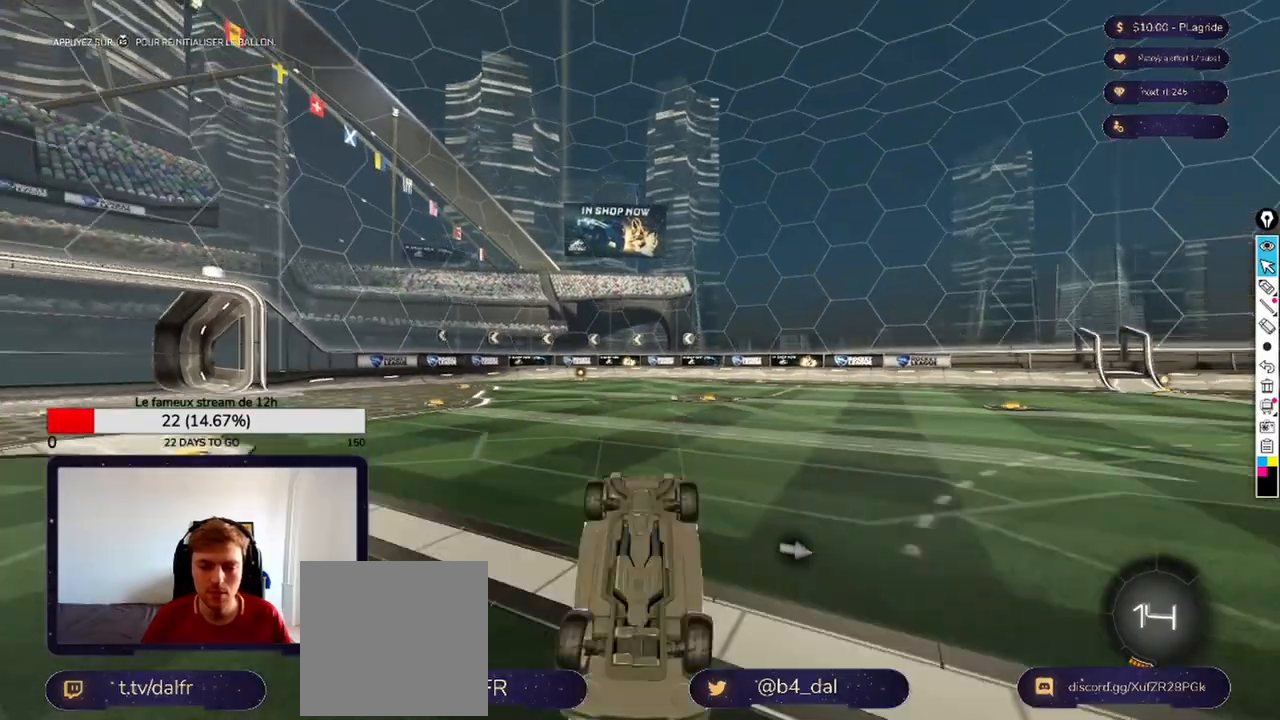
{"buttons": ["L2"], "left_stick": "left", "right_stick": "center", "events": [[42, "L1", "down"], [500, "L1", "up"]]}
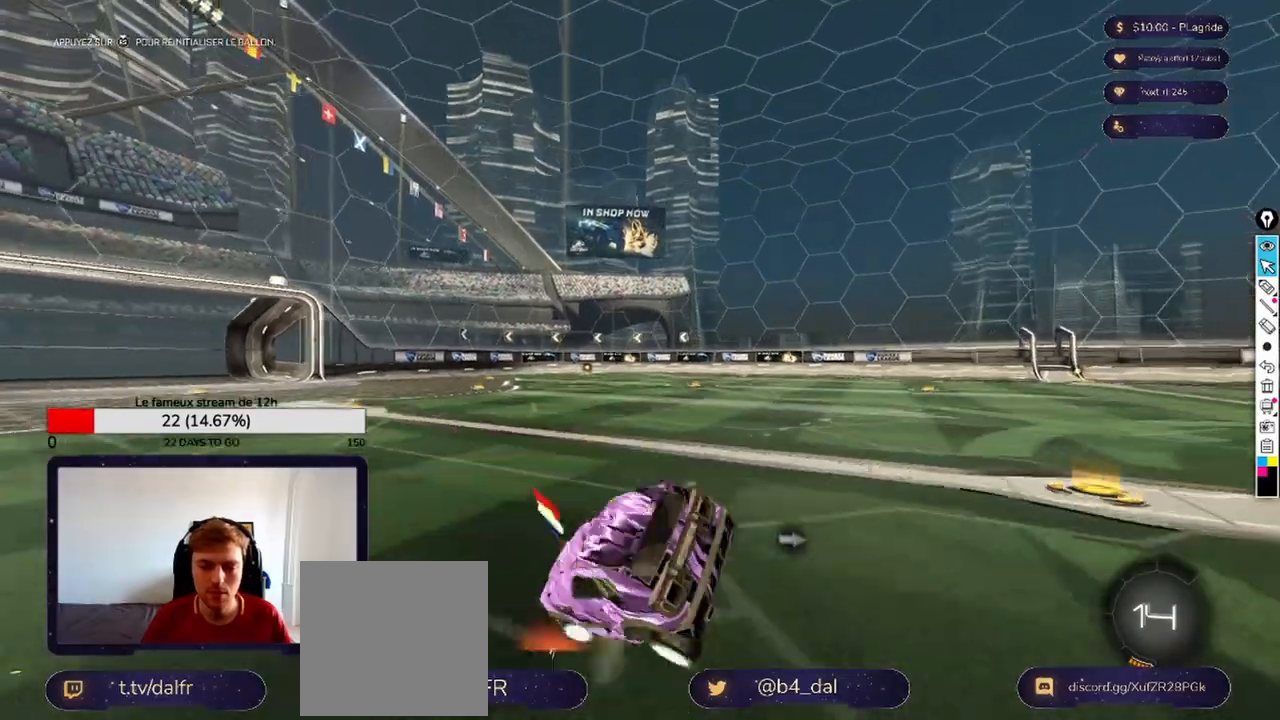
{"buttons": ["R2"], "left_stick": "center", "right_stick": "center", "events": [[125, "L2", "up"], [125, "left_stick", "down-left"], [333, "left_stick", "center"], [417, "R2", "down"]]}
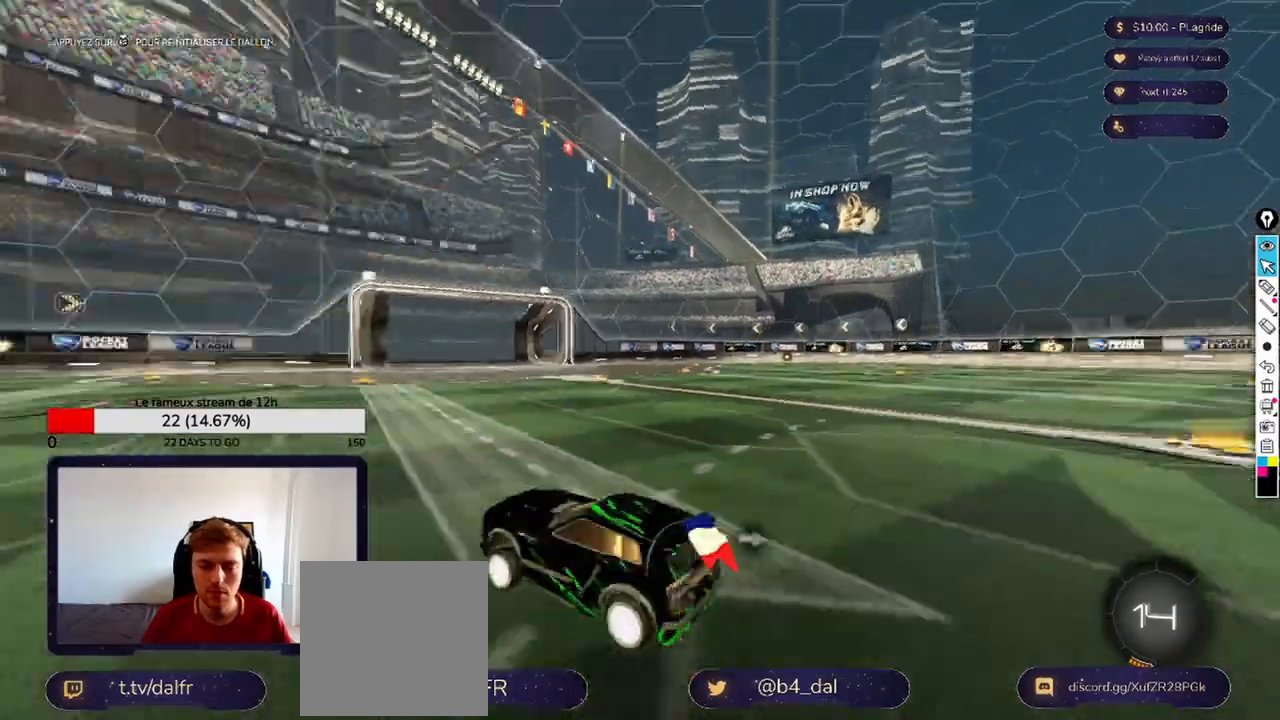
{"buttons": ["A", "L2"], "left_stick": "down", "right_stick": "center", "events": [[83, "R2", "up"], [167, "L2", "down"], [417, "A", "down"], [417, "left_stick", "down"]]}
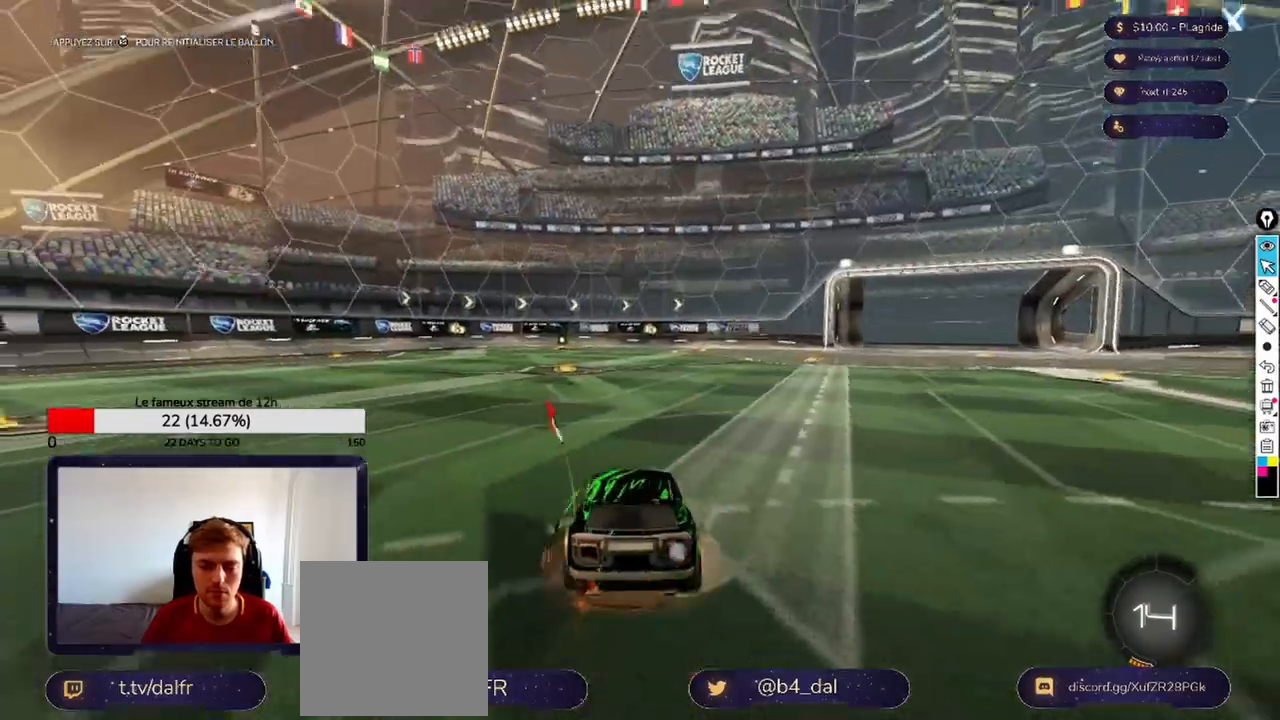
{"buttons": ["L1", "L2"], "left_stick": "up-left", "right_stick": "center", "events": [[42, "A", "up"], [125, "A", "down"], [250, "A", "up"], [333, "left_stick", "center"], [417, "left_stick", "up-left"], [500, "L1", "down"]]}
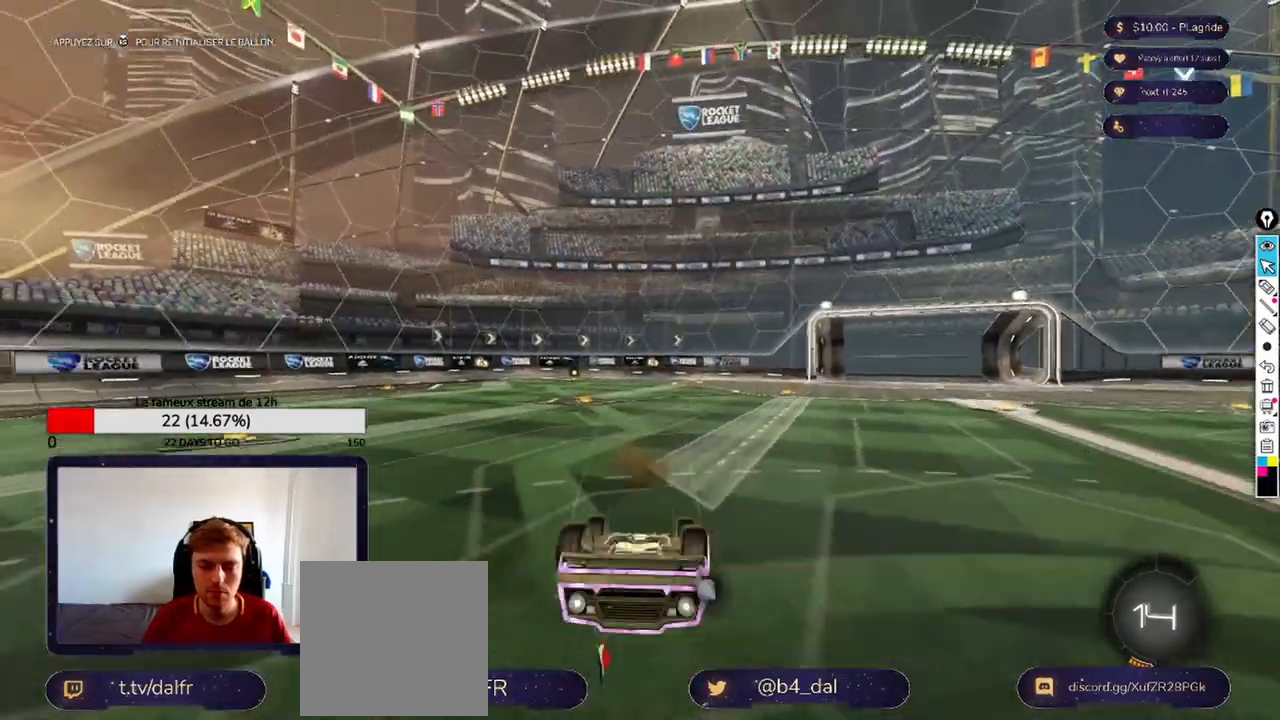
{"buttons": ["L1", "L2"], "left_stick": "left", "right_stick": "center", "events": [[83, "left_stick", "left"]]}
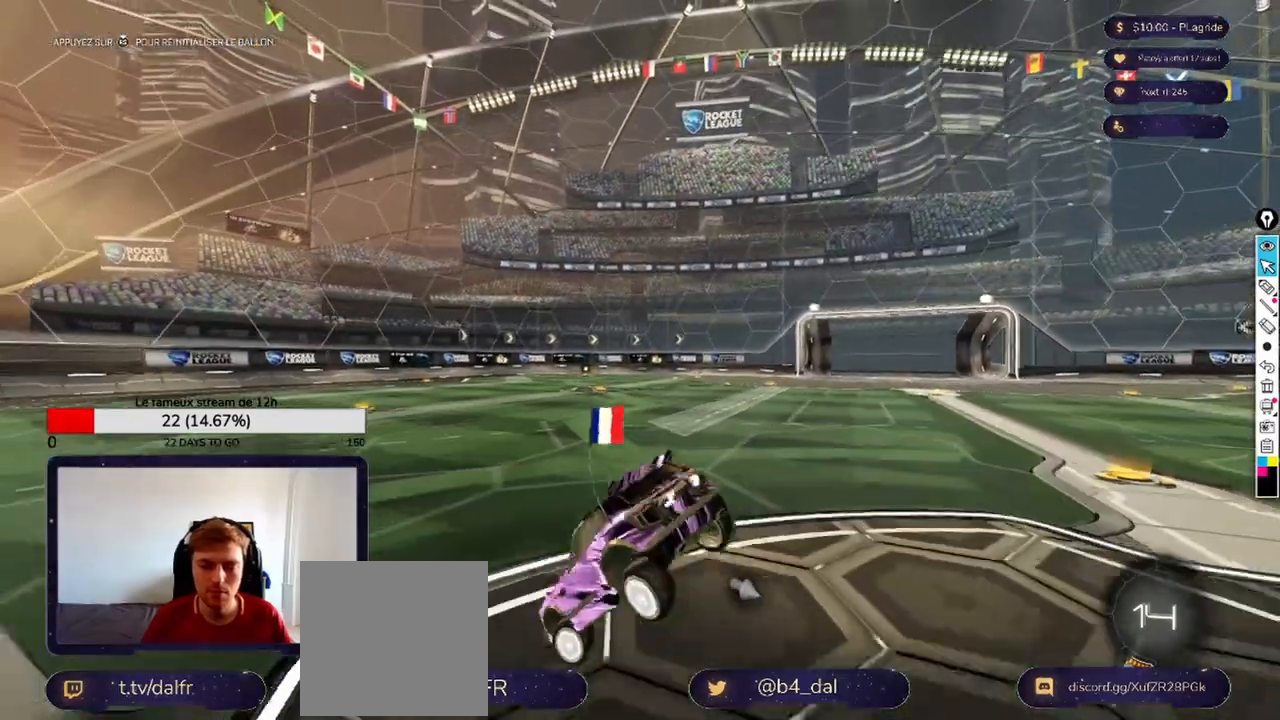
{"buttons": [], "left_stick": "center", "right_stick": "center", "events": [[42, "L1", "up"], [208, "left_stick", "center"], [250, "L2", "up"]]}
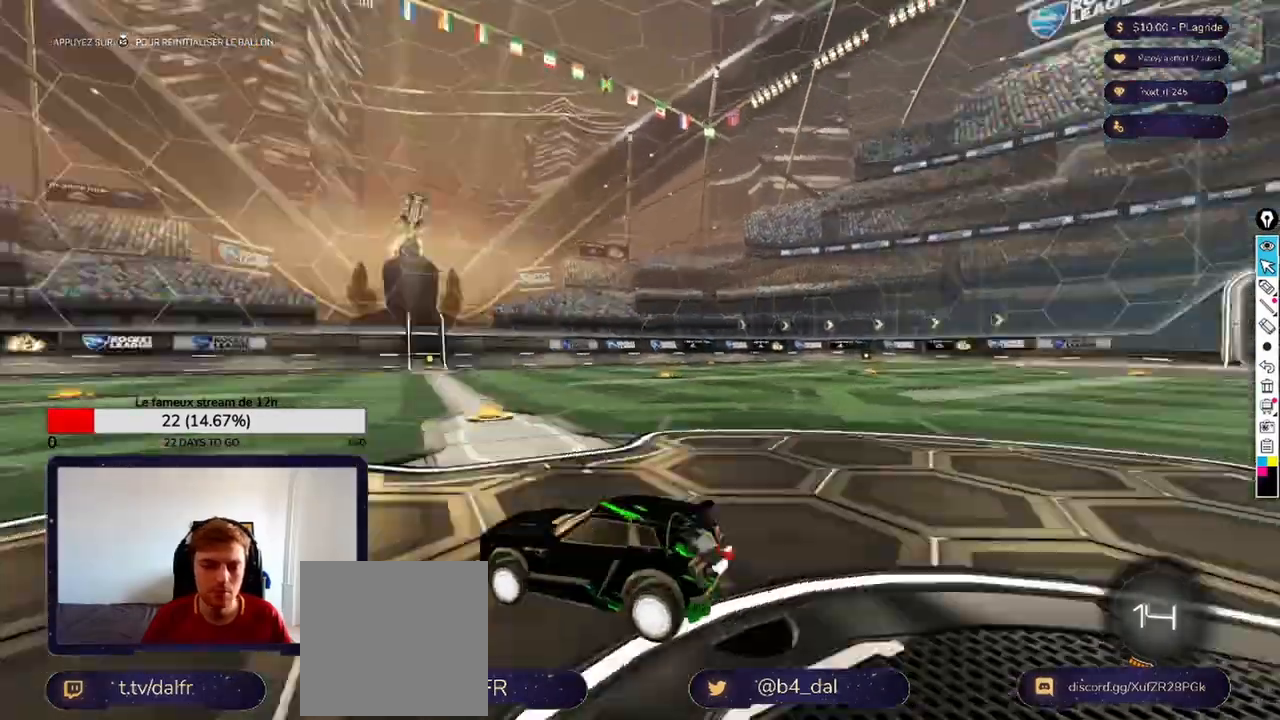
{"buttons": ["L2"], "left_stick": "down", "right_stick": "center", "events": [[125, "L2", "down"], [500, "left_stick", "down"]]}
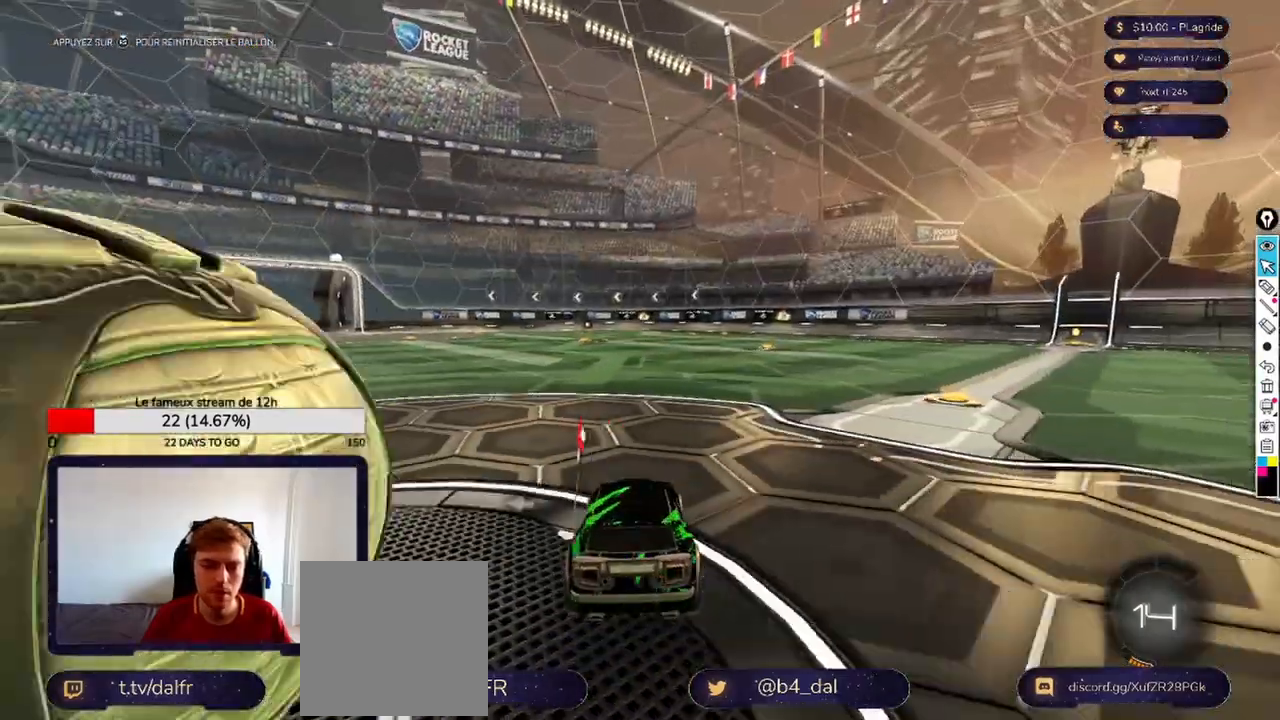
{"buttons": ["L2"], "left_stick": "up", "right_stick": "center", "events": [[83, "A", "down"], [125, "A", "up"], [208, "A", "down"], [375, "A", "up"], [458, "left_stick", "up"]]}
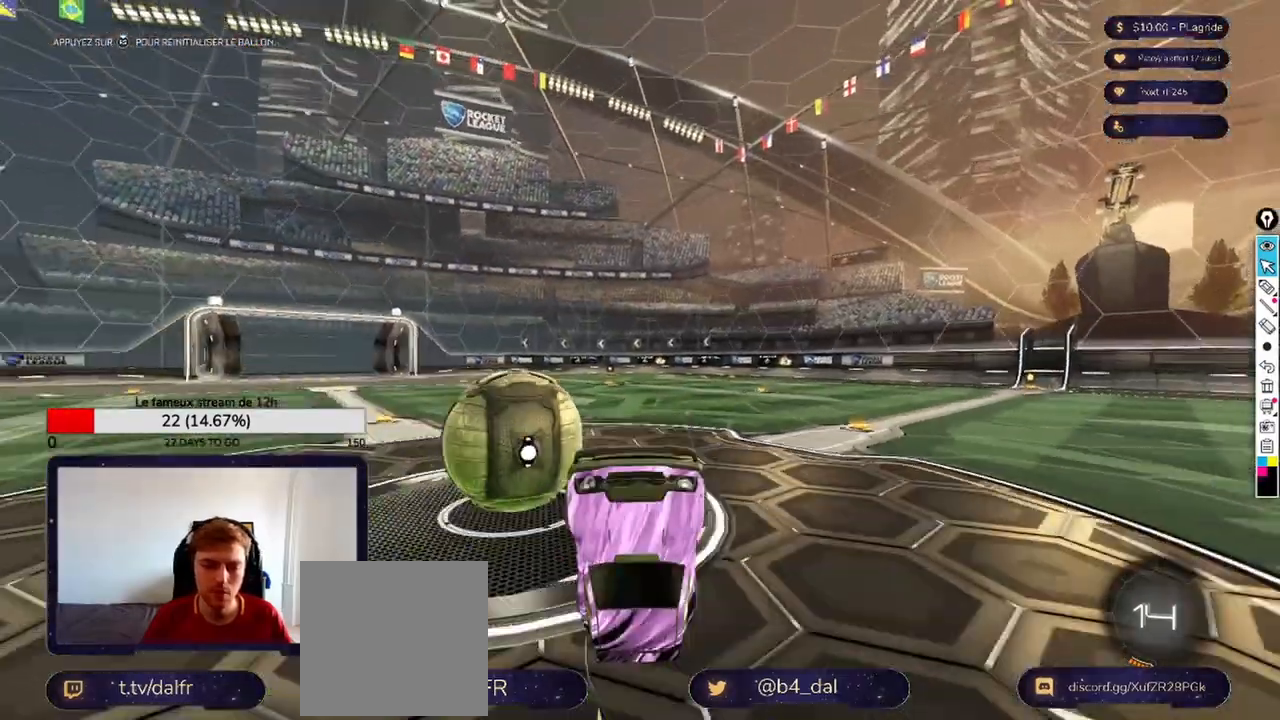
{"buttons": ["L1", "L2"], "left_stick": "up-left", "right_stick": "center", "events": [[250, "L1", "down"], [417, "left_stick", "up-left"]]}
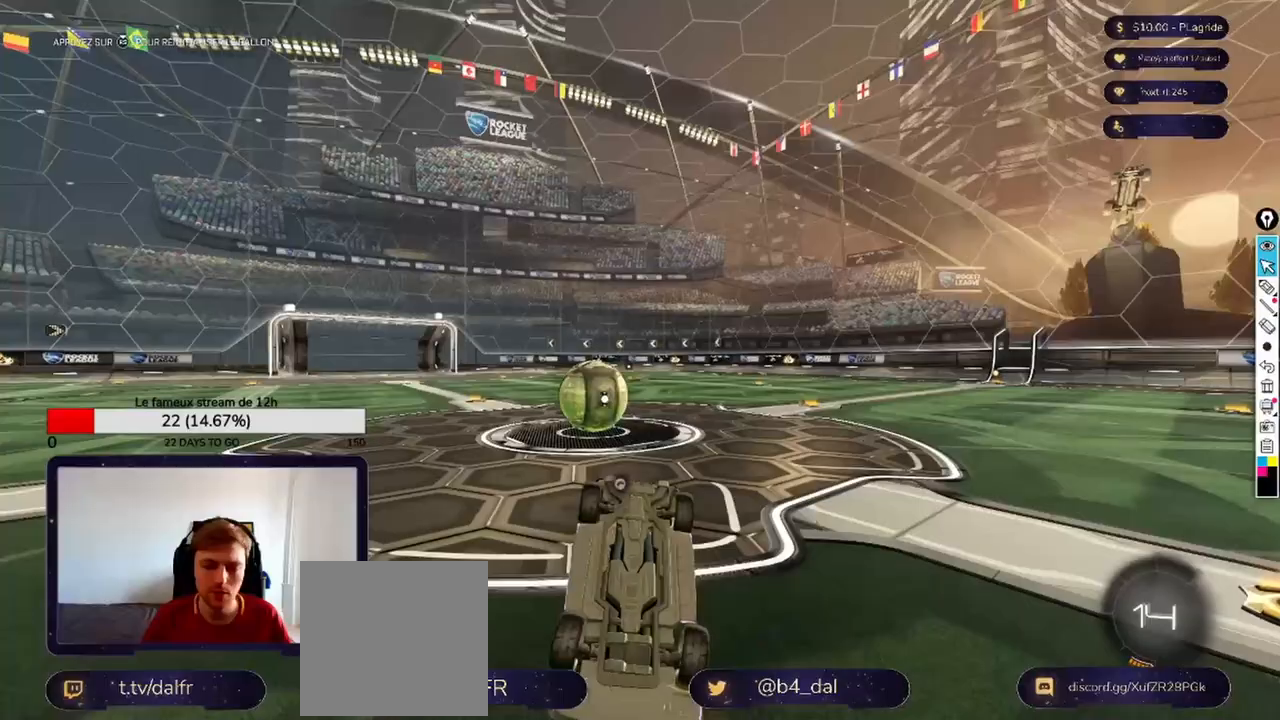
{"buttons": ["L2"], "left_stick": "left", "right_stick": "center", "events": [[458, "L1", "up"], [458, "left_stick", "left"]]}
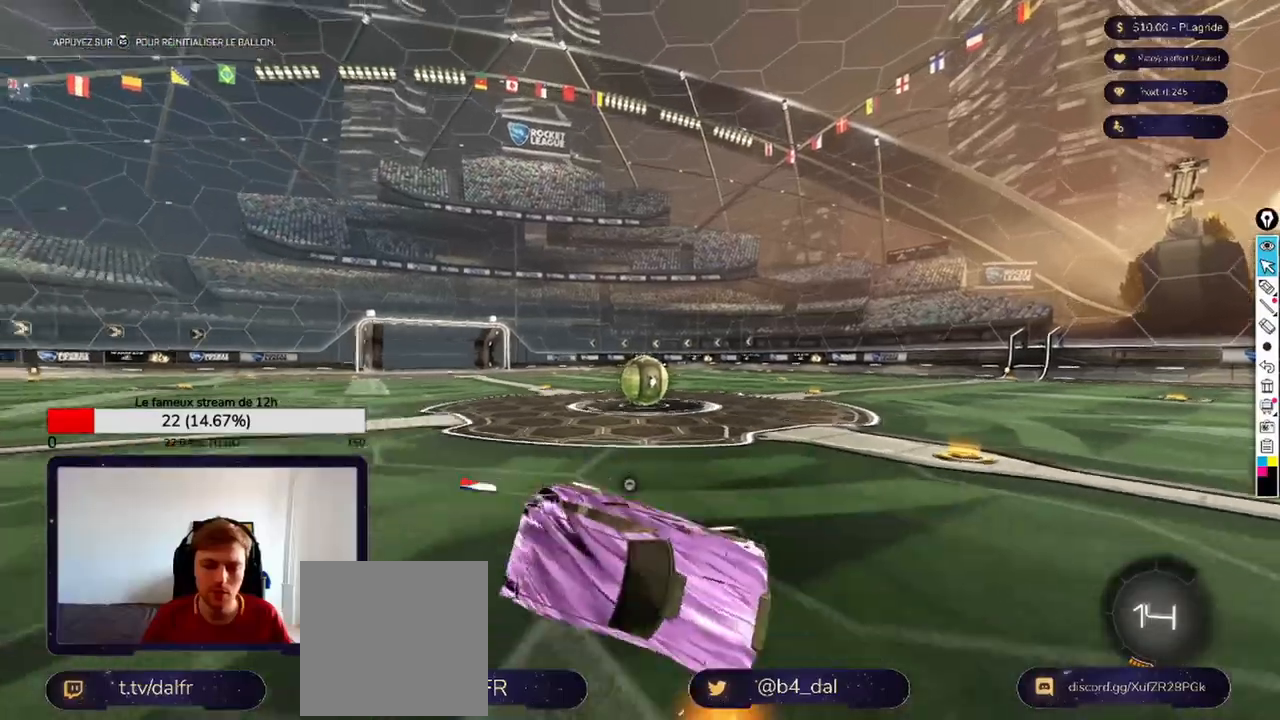
{"buttons": [], "left_stick": "center", "right_stick": "center", "events": [[125, "L2", "up"], [125, "left_stick", "center"]]}
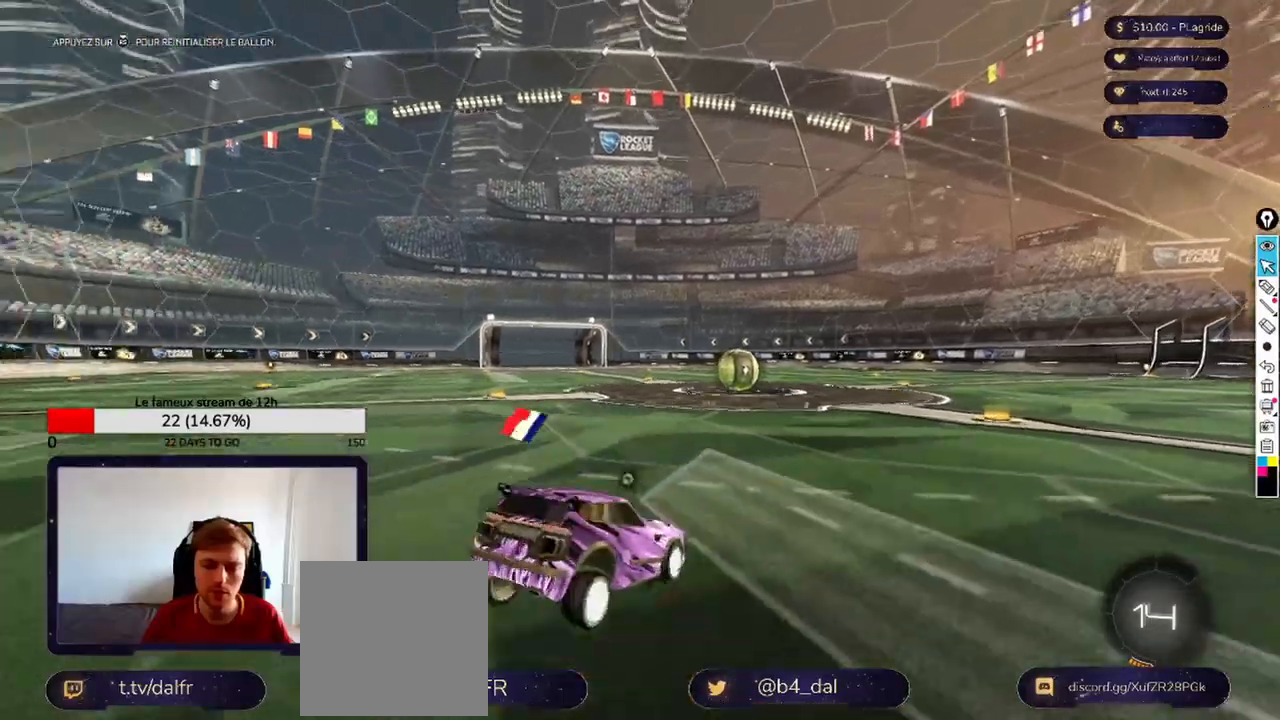
{"buttons": ["L2"], "left_stick": "center", "right_stick": "center", "events": [[292, "L2", "down"]]}
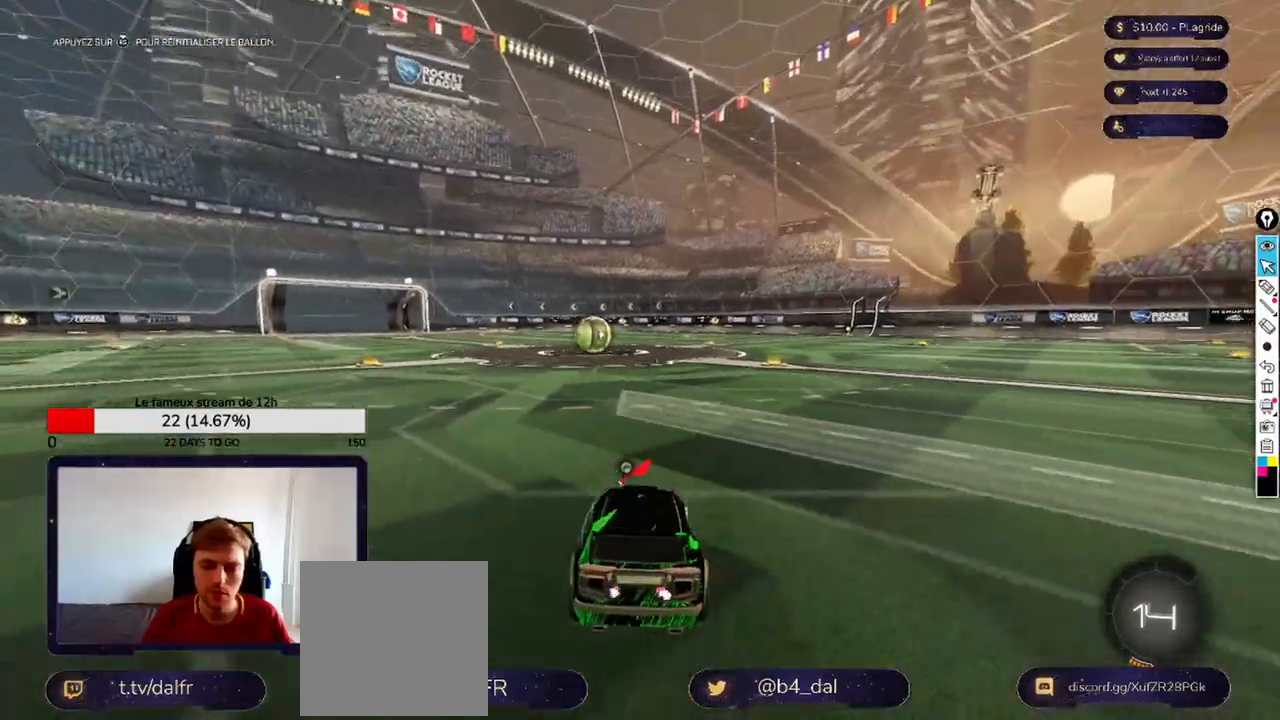
{"buttons": ["L2"], "left_stick": "up", "right_stick": "center", "events": [[42, "A", "down"], [42, "left_stick", "down"], [125, "A", "up"], [208, "A", "down"], [333, "A", "up"], [417, "left_stick", "up"]]}
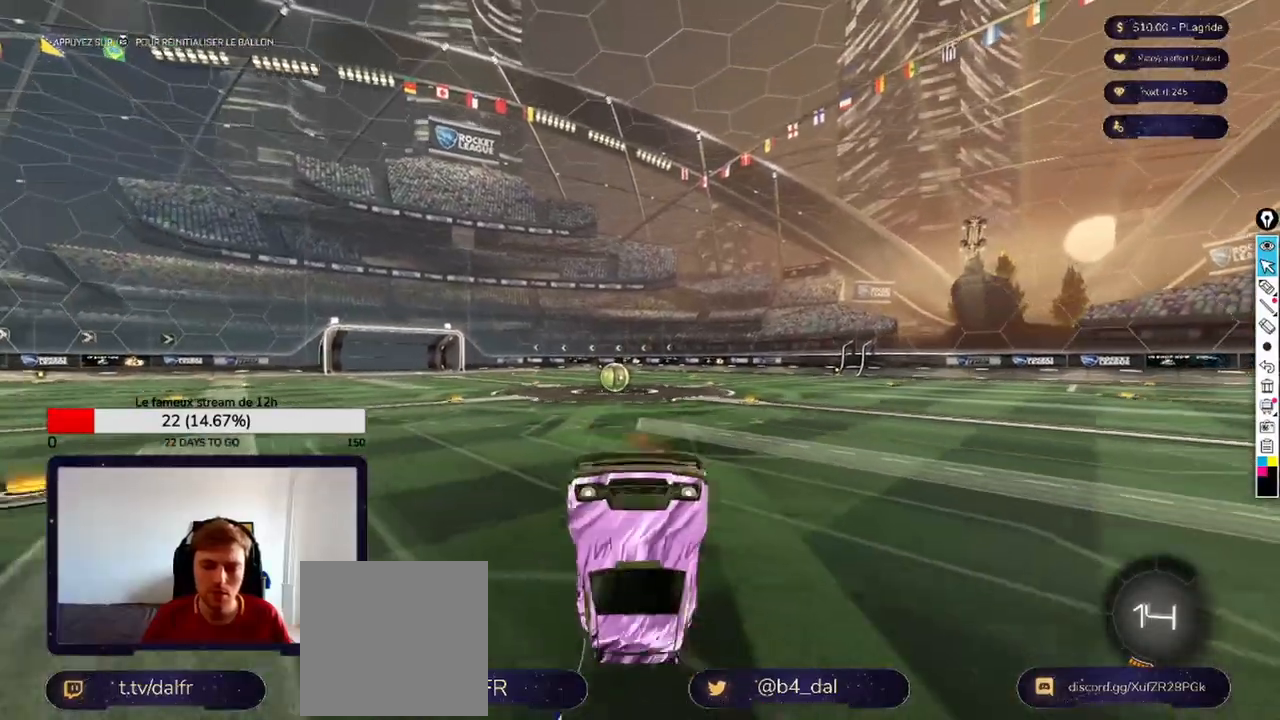
{"buttons": ["L1", "L2"], "left_stick": "left", "right_stick": "center", "events": [[83, "L1", "down"], [250, "left_stick", "left"]]}
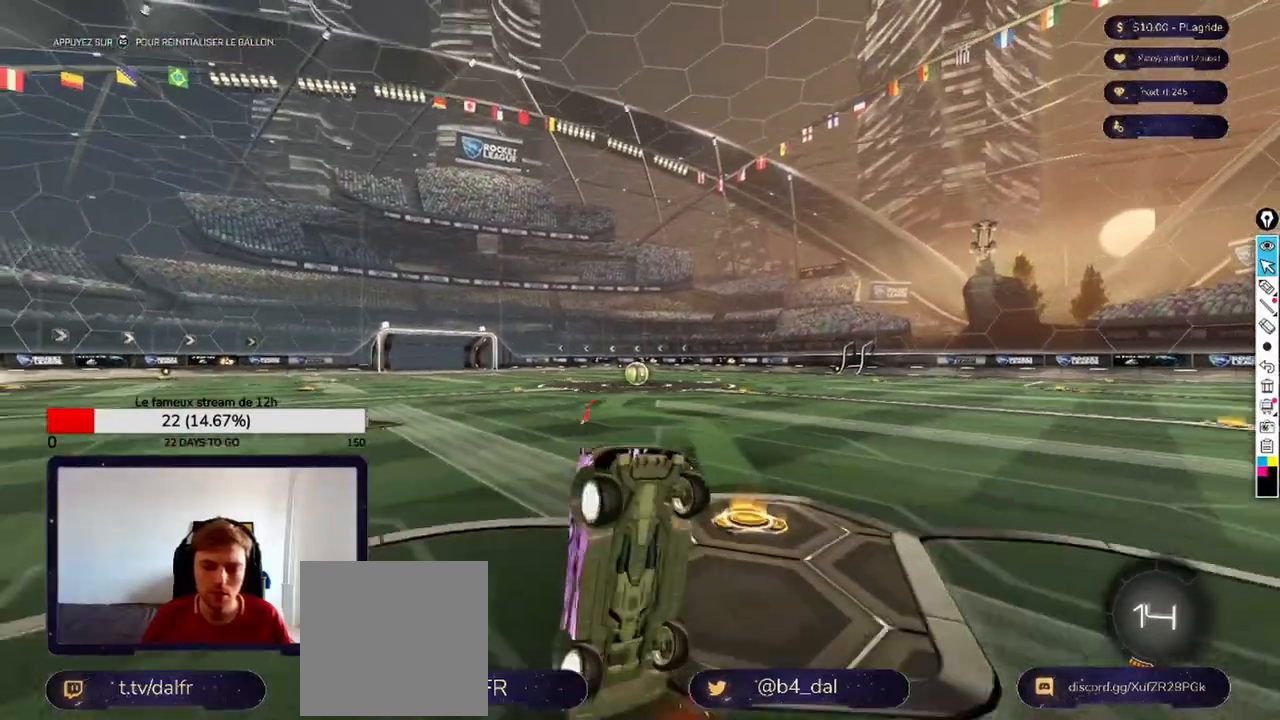
{"buttons": [], "left_stick": "left", "right_stick": "center", "events": [[250, "L1", "up"], [417, "L2", "up"]]}
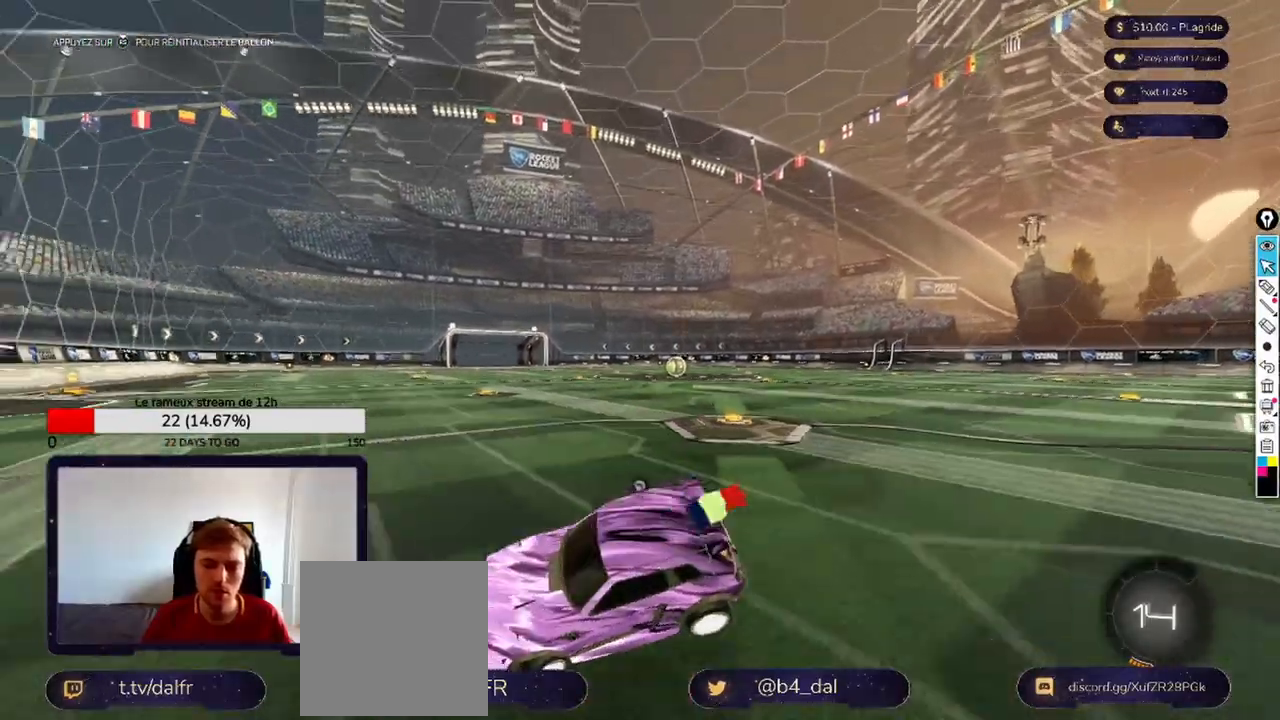
{"buttons": ["L2"], "left_stick": "right", "right_stick": "center", "events": [[458, "L2", "down"], [458, "left_stick", "right"]]}
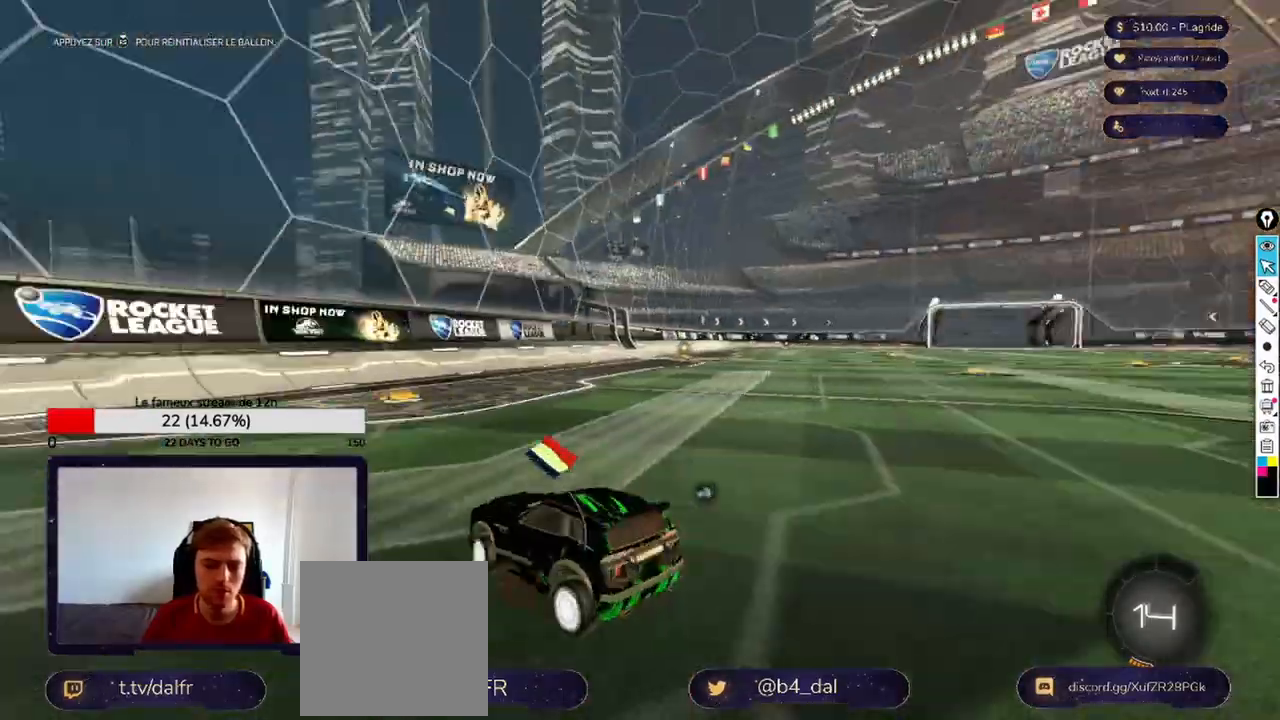
{"buttons": ["R2"], "left_stick": "right", "right_stick": "center", "events": [[83, "L2", "up"], [83, "R2", "down"], [375, "L1", "down"], [458, "L1", "up"]]}
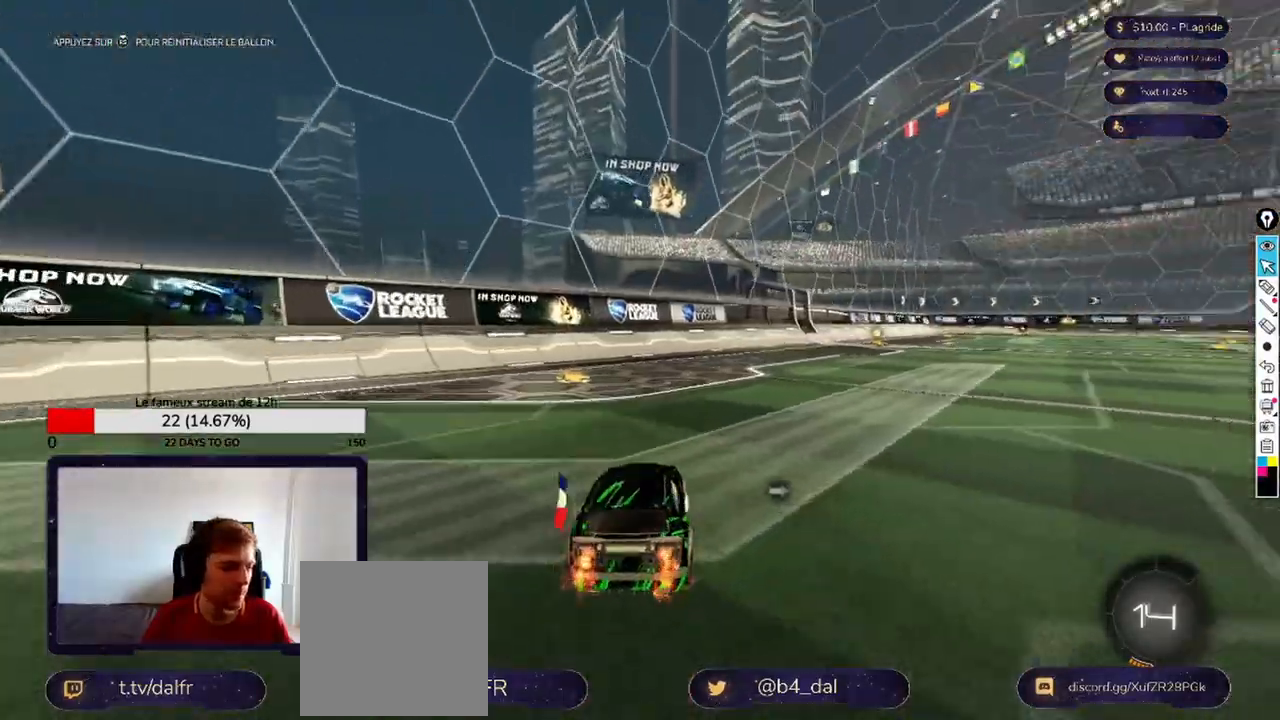
{"buttons": ["R1", "R2"], "left_stick": "up-left", "right_stick": "center", "events": [[250, "R1", "down"], [417, "A", "down"], [417, "left_stick", "up-left"], [500, "A", "up"]]}
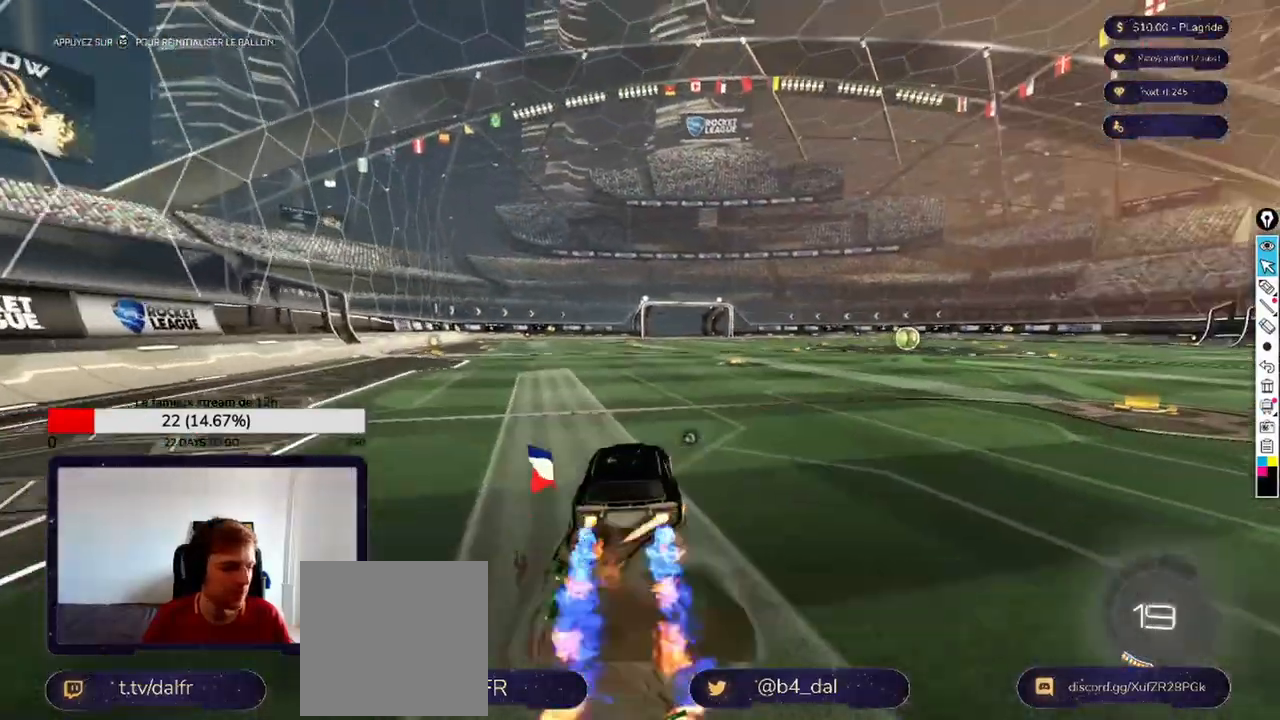
{"buttons": [], "left_stick": "center", "right_stick": "center", "events": [[83, "A", "down"], [208, "A", "up"], [250, "R1", "up"], [250, "R2", "up"], [292, "left_stick", "center"]]}
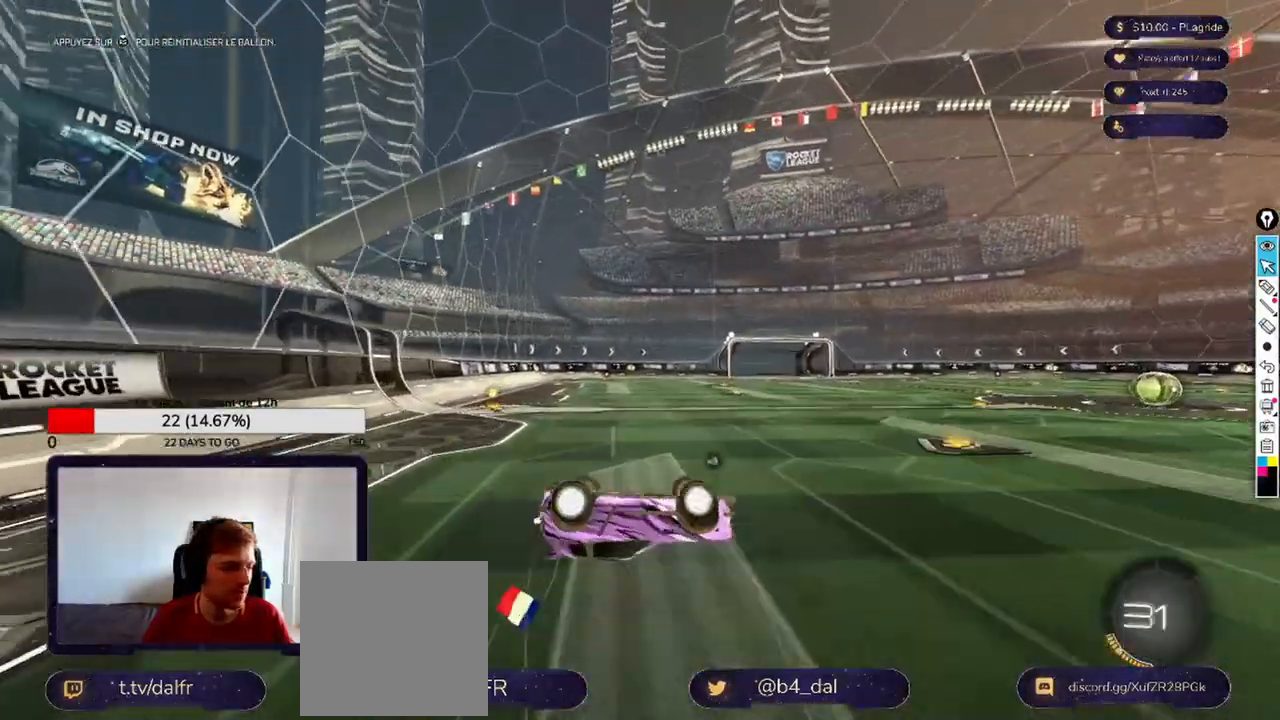
{"buttons": ["R2"], "left_stick": "center", "right_stick": "center", "events": [[83, "L1", "down"], [83, "left_stick", "left"], [250, "L1", "up"], [333, "left_stick", "center"], [375, "R2", "down"]]}
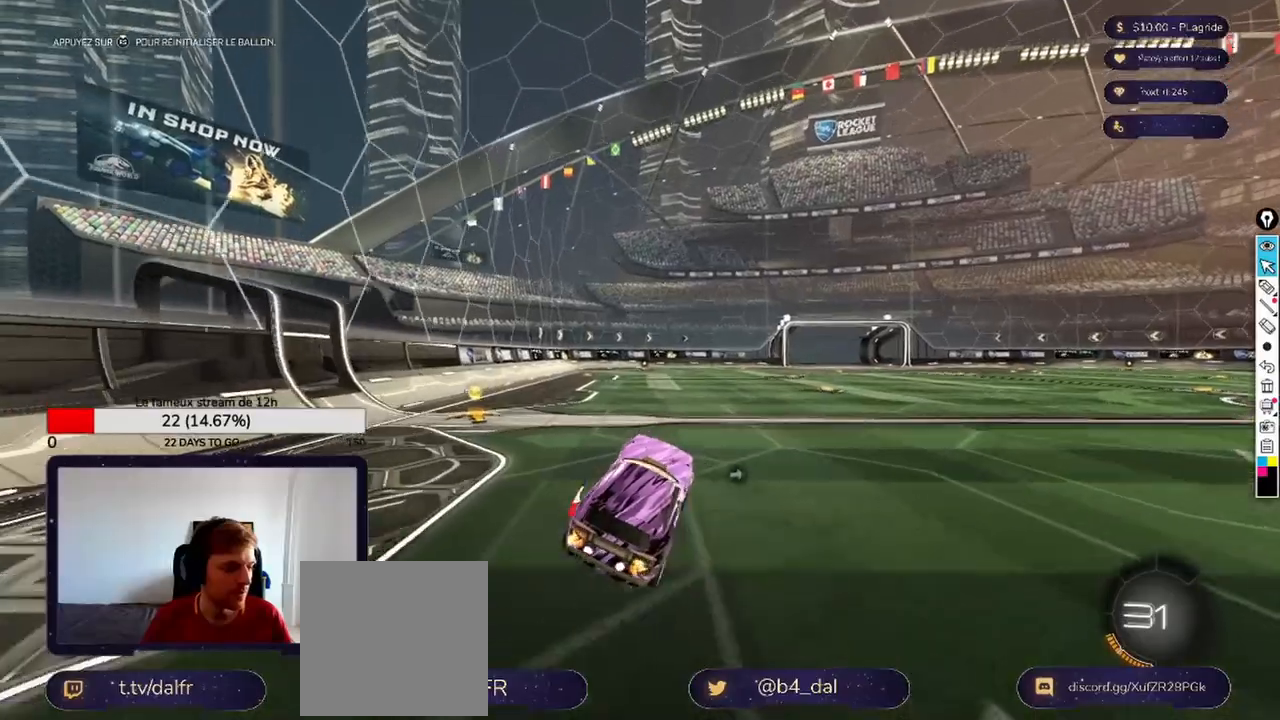
{"buttons": ["R2"], "left_stick": "right", "right_stick": "center", "events": [[375, "left_stick", "right"]]}
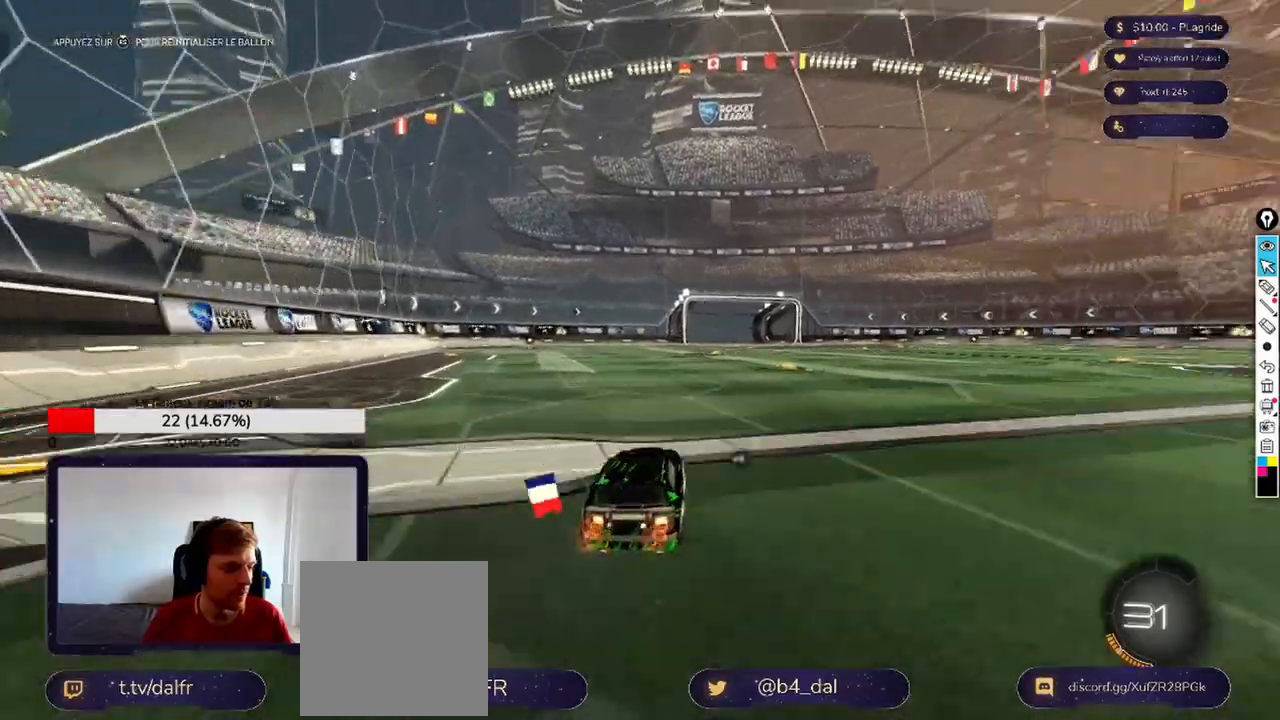
{"buttons": ["R2"], "left_stick": "center", "right_stick": "center", "events": [[42, "A", "down"], [83, "A", "up"], [83, "left_stick", "up-left"], [167, "A", "down"], [333, "A", "up"], [375, "left_stick", "center"]]}
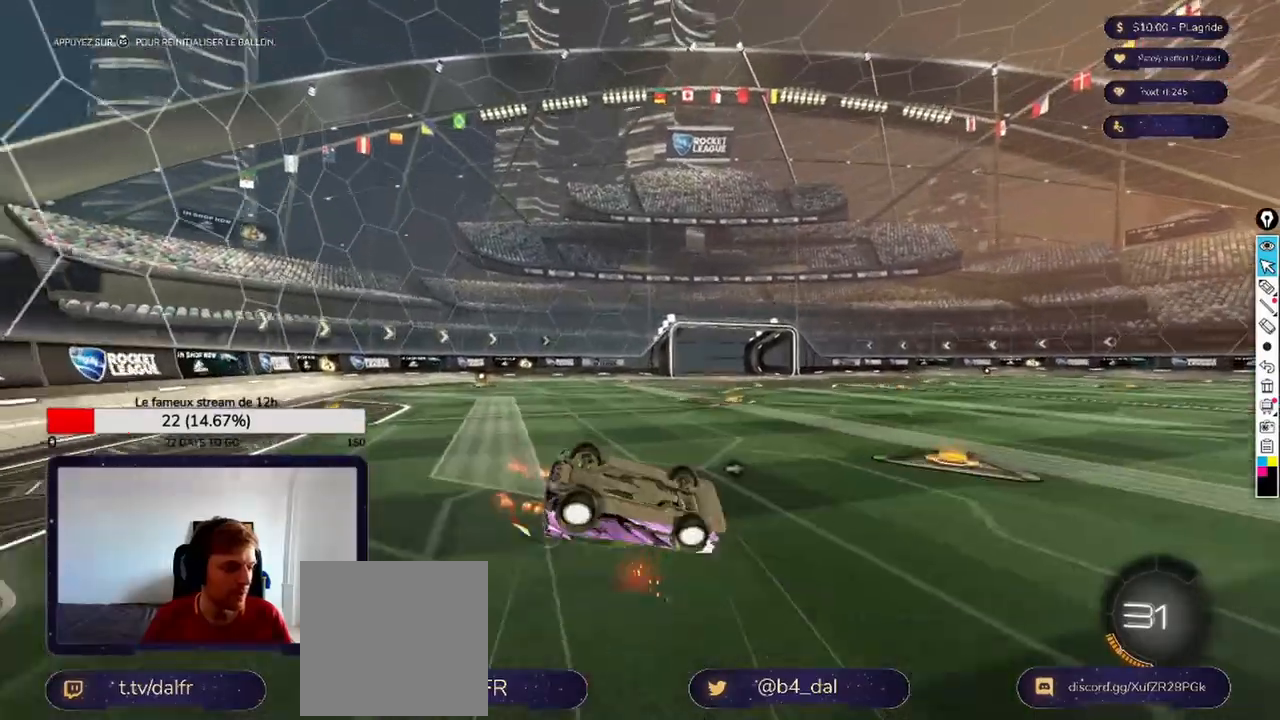
{"buttons": ["R2"], "left_stick": "center", "right_stick": "center", "events": [[125, "left_stick", "left"], [208, "L1", "down"], [333, "L1", "up"], [375, "left_stick", "down-right"], [500, "left_stick", "center"]]}
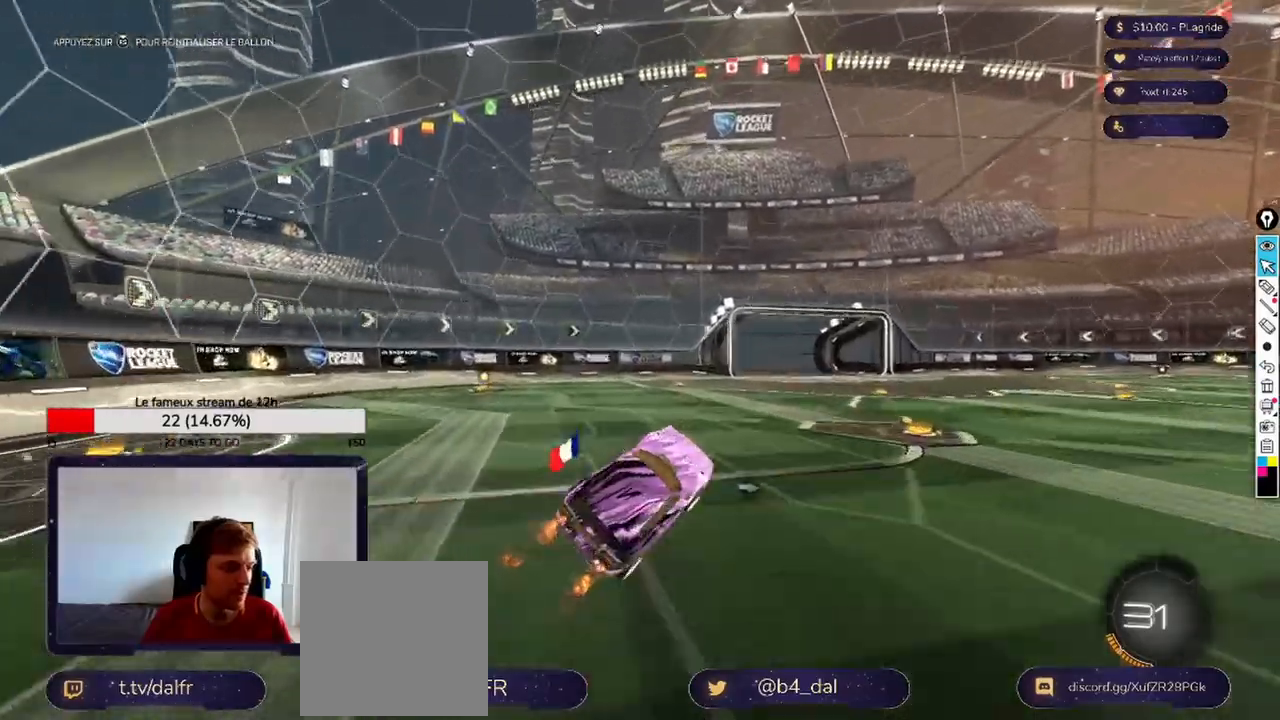
{"buttons": ["R2"], "left_stick": "center", "right_stick": "center", "events": []}
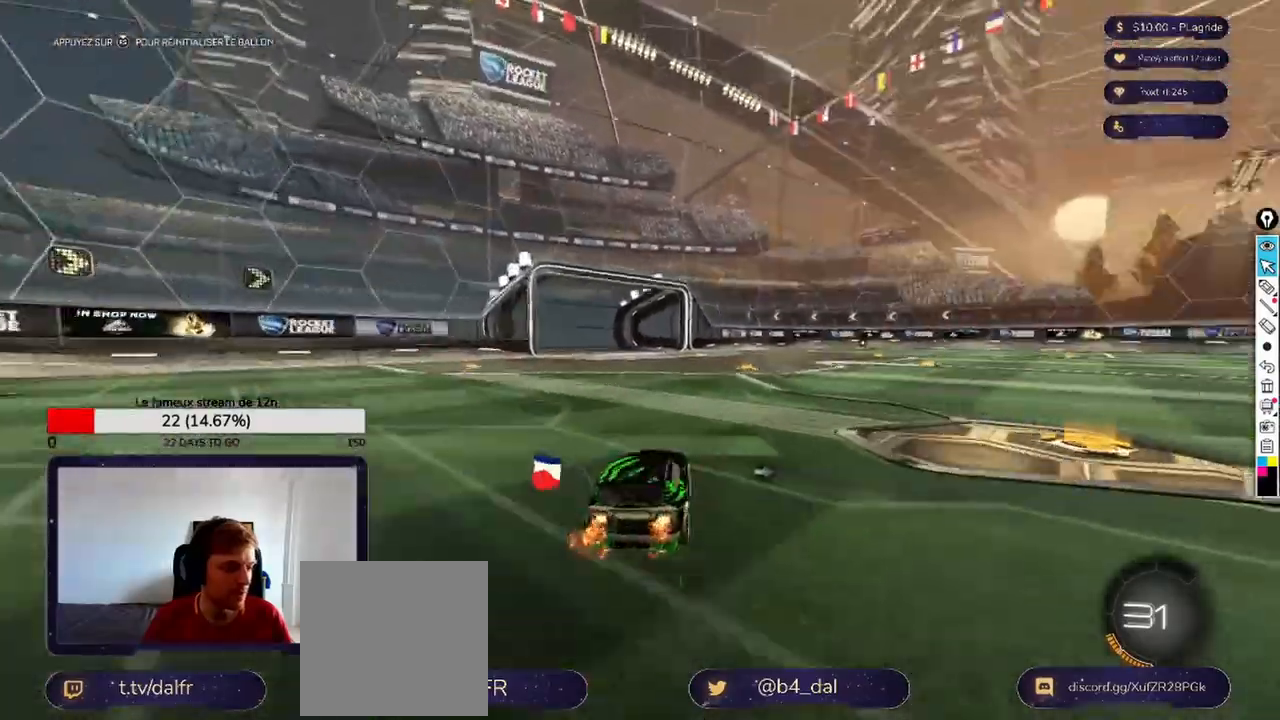
{"buttons": ["L1", "R2"], "left_stick": "right", "right_stick": "center", "events": [[167, "left_stick", "right"], [375, "L1", "down"]]}
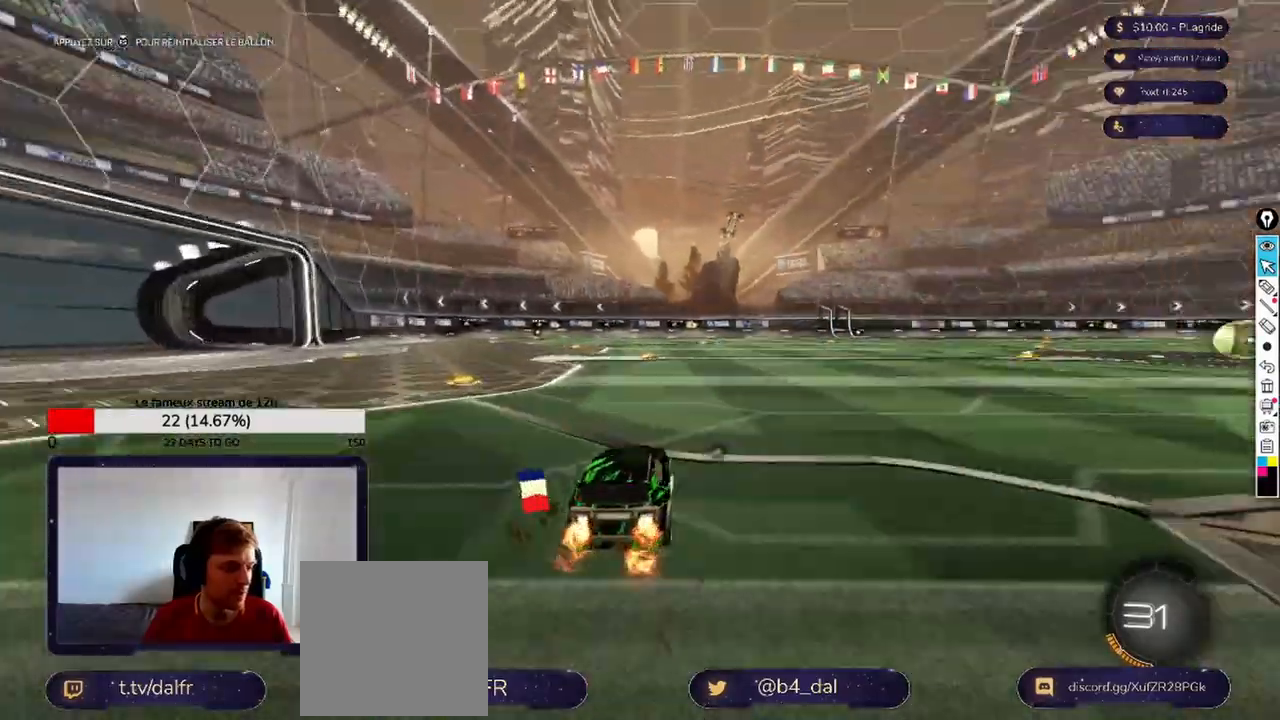
{"buttons": ["L1", "R2"], "left_stick": "right", "right_stick": "center", "events": []}
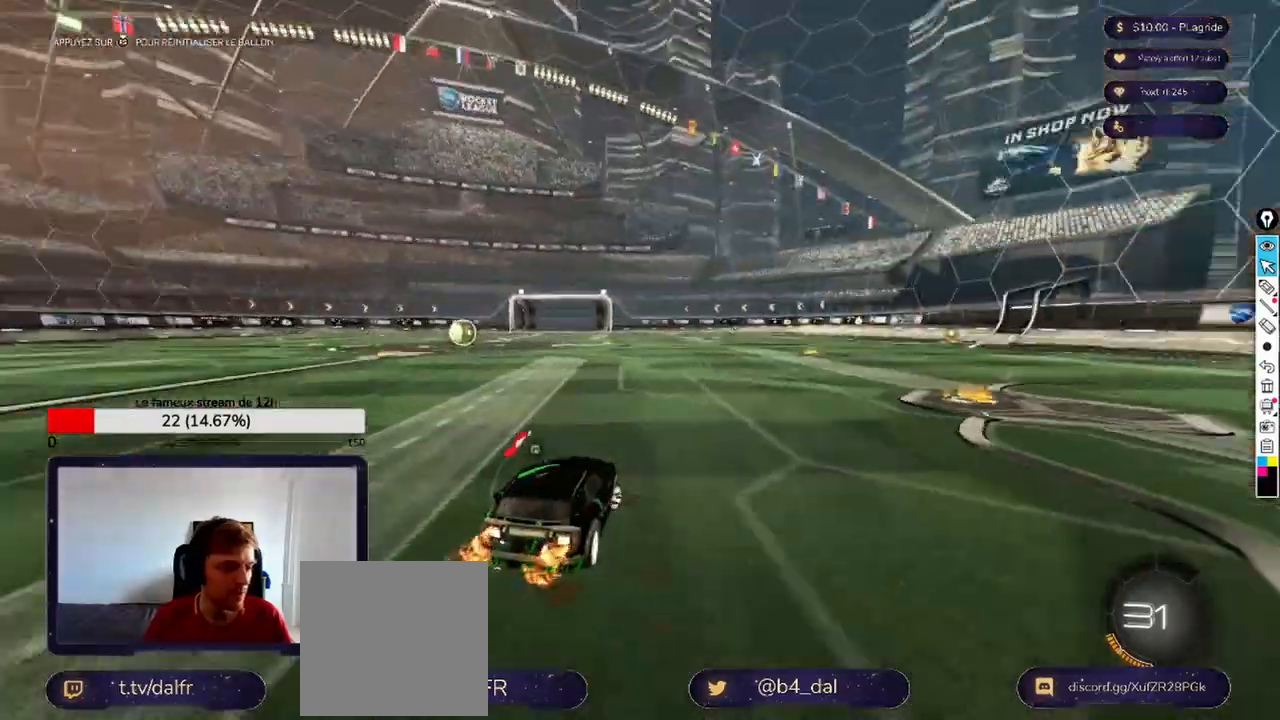
{"buttons": ["L2"], "left_stick": "center", "right_stick": "center", "events": [[208, "L1", "up"], [250, "R2", "up"], [333, "left_stick", "center"], [458, "L2", "down"]]}
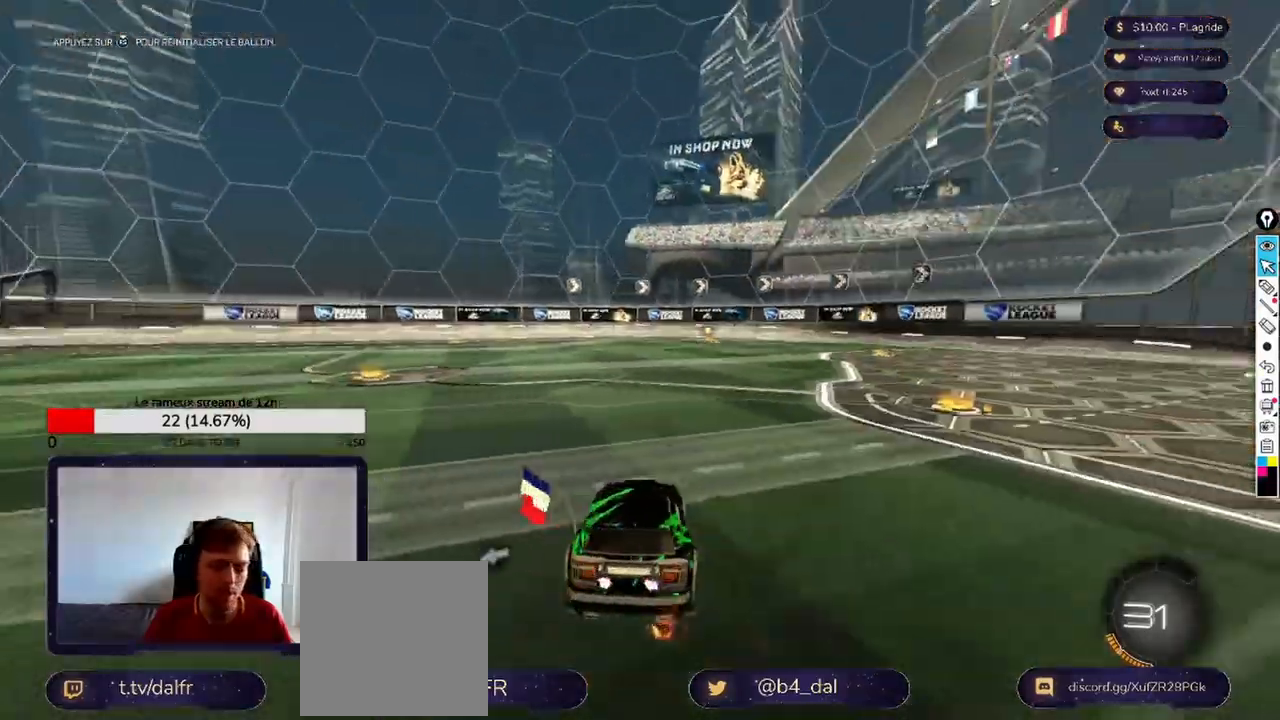
{"buttons": ["L2"], "left_stick": "left", "right_stick": "center", "events": [[250, "left_stick", "left"], [375, "left_stick", "center"], [500, "left_stick", "left"]]}
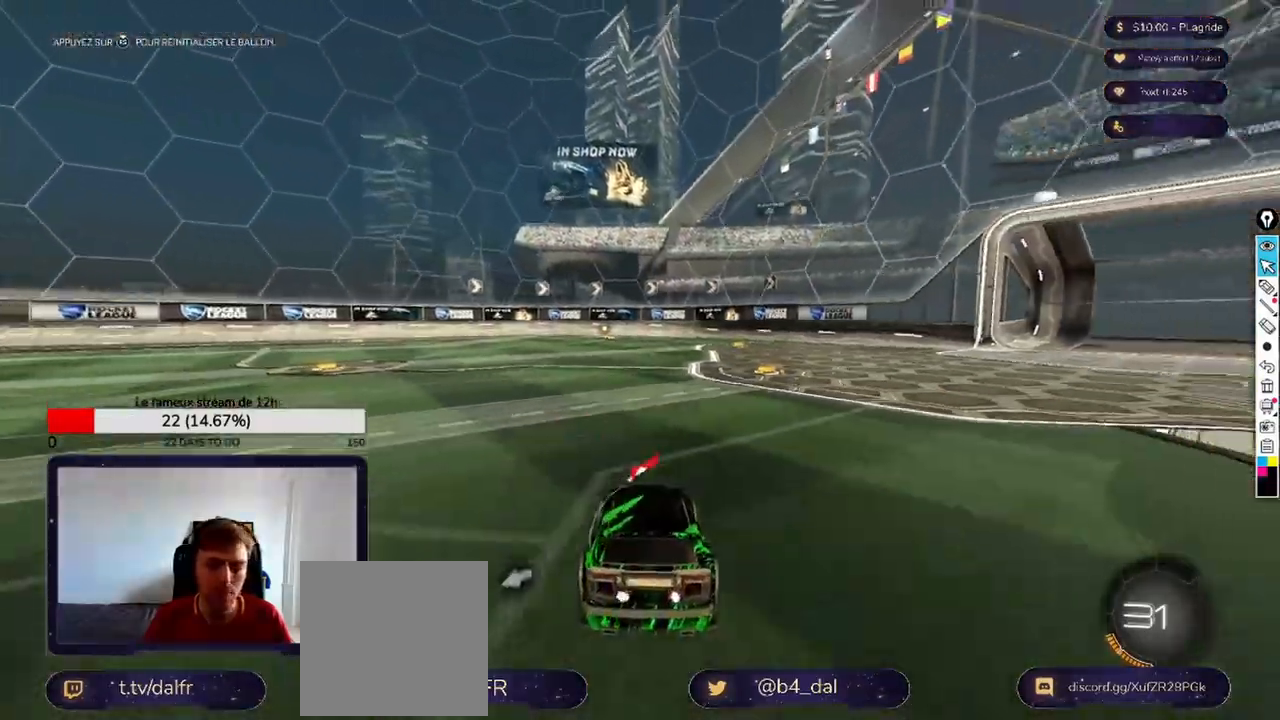
{"buttons": ["A", "L2"], "left_stick": "down", "right_stick": "center", "events": [[208, "left_stick", "center"], [333, "left_stick", "down"], [375, "A", "down"], [417, "A", "up"], [500, "A", "down"]]}